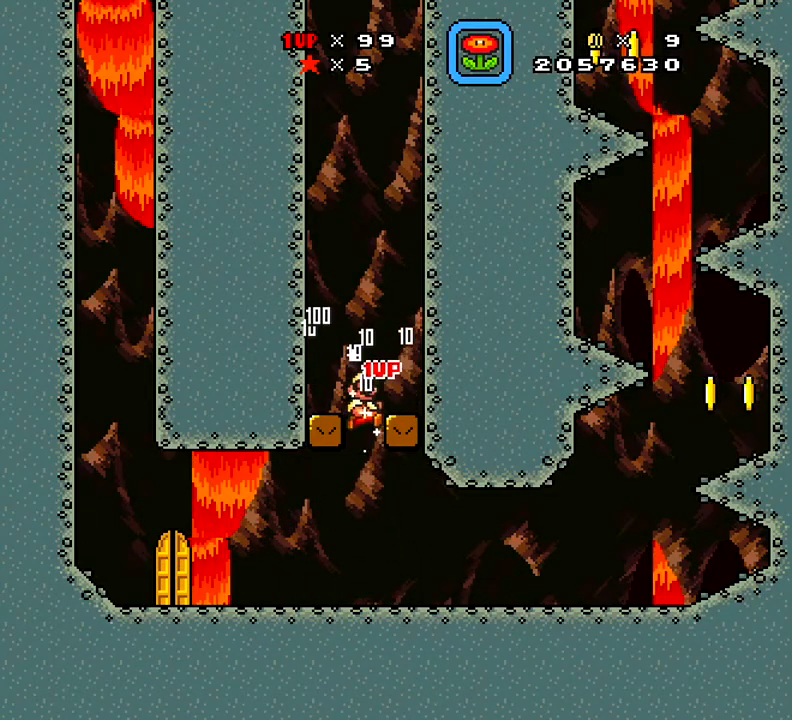
Gameplay with a controller (Xbox layout); each line is a JSON object with the inputs held at the frame after it. "events" lists button and stick changes between this image and that frame as [ms after this image, input, new state], when the widget could be followed in between. Not read: L3 R3 left_stick.
{"buttons": ["X", "DPAD_RIGHT"], "right_stick": "center", "events": [[417, "DPAD_RIGHT", "down"]]}
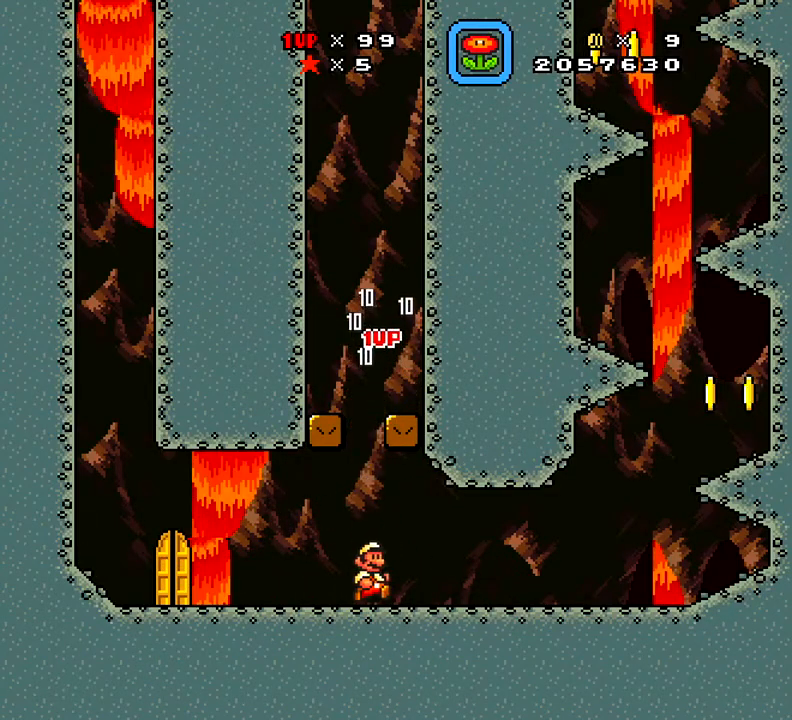
{"buttons": ["X", "DPAD_RIGHT"], "right_stick": "center", "events": []}
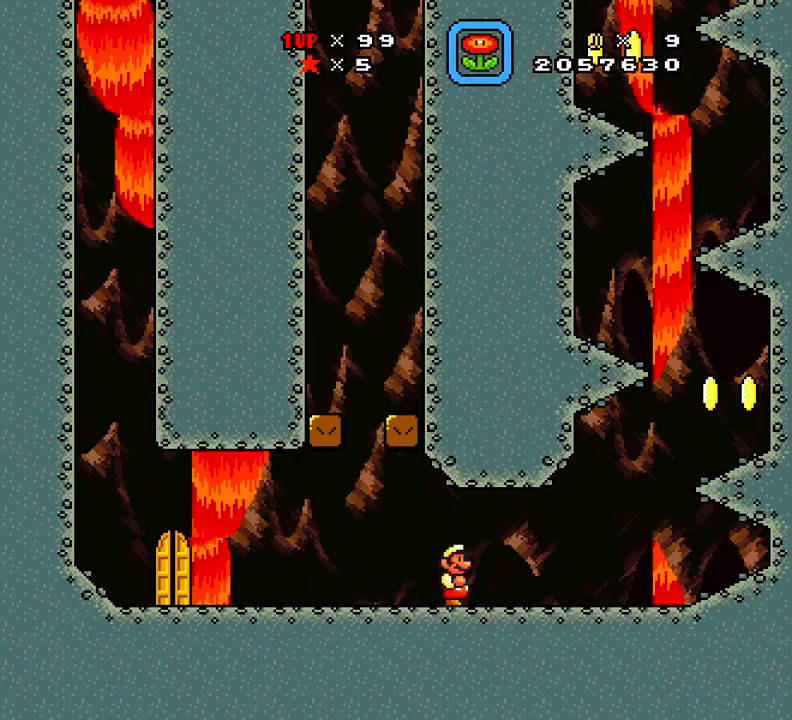
{"buttons": ["A", "X", "DPAD_RIGHT"], "right_stick": "center", "events": [[384, "A", "down"]]}
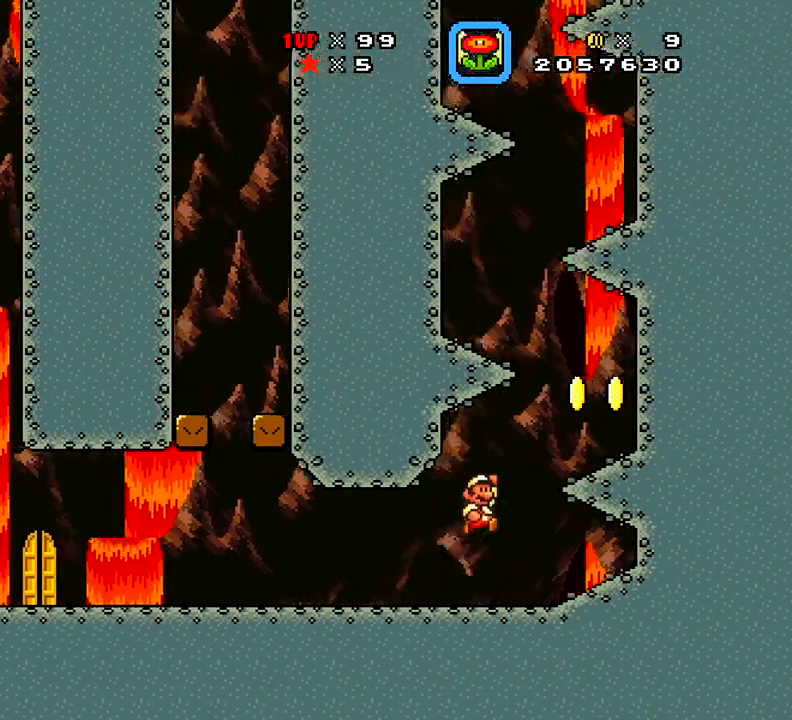
{"buttons": ["X"], "right_stick": "center", "events": [[133, "A", "up"], [267, "DPAD_RIGHT", "up"]]}
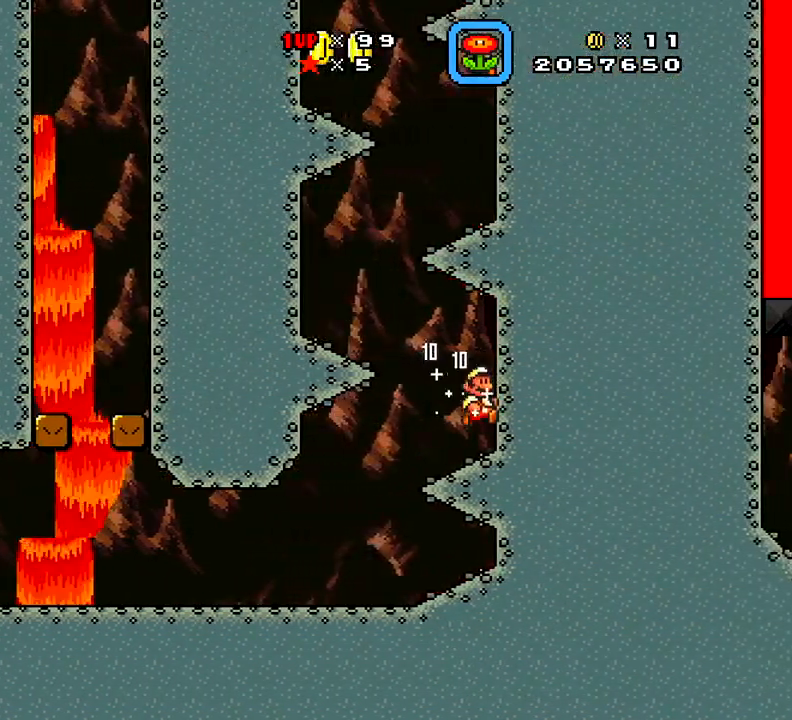
{"buttons": ["A", "X", "DPAD_LEFT"], "right_stick": "center", "events": [[101, "DPAD_LEFT", "down"], [367, "A", "down"]]}
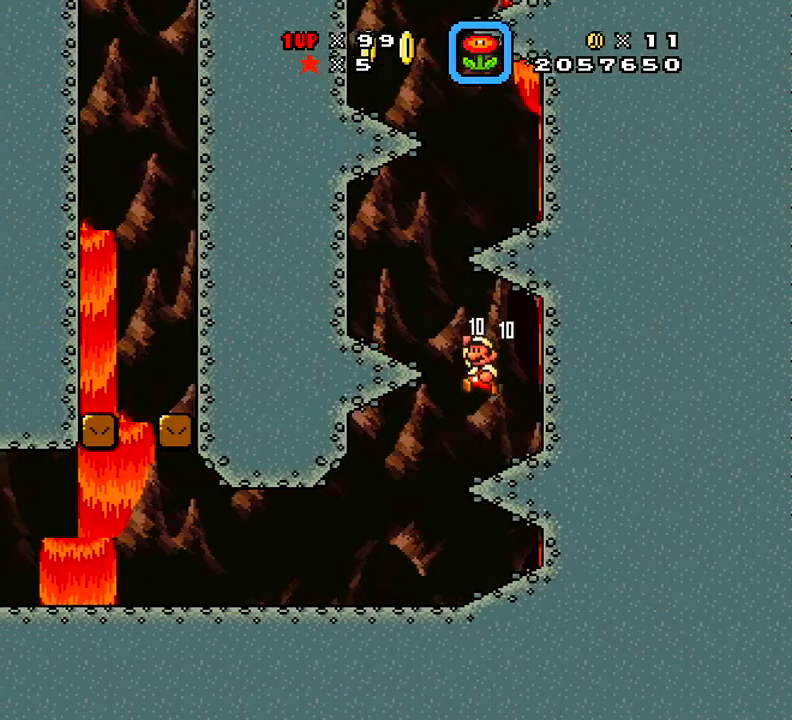
{"buttons": ["X"], "right_stick": "center", "events": [[67, "A", "up"], [267, "DPAD_LEFT", "up"]]}
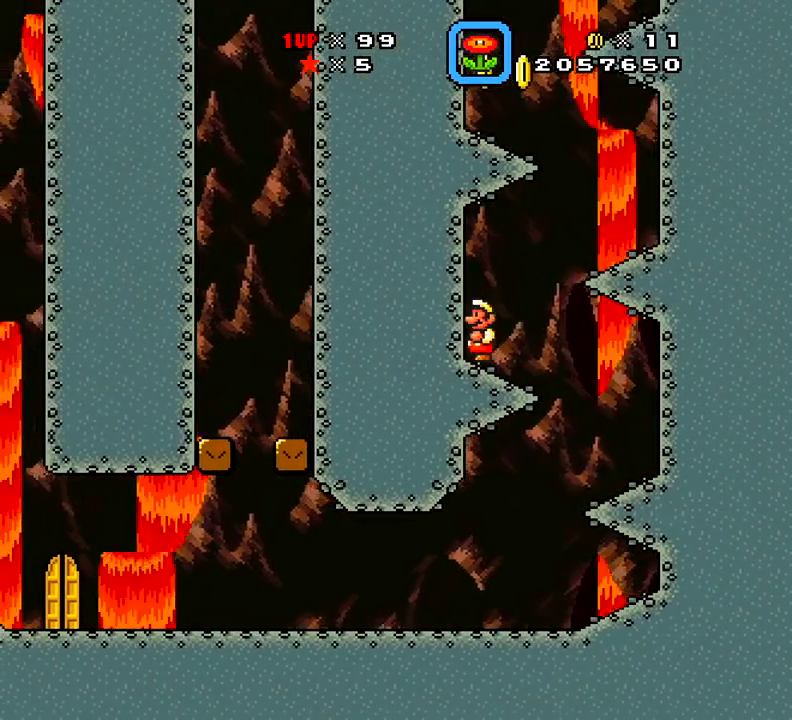
{"buttons": ["A", "X", "DPAD_RIGHT"], "right_stick": "center", "events": [[17, "DPAD_RIGHT", "down"], [234, "A", "down"]]}
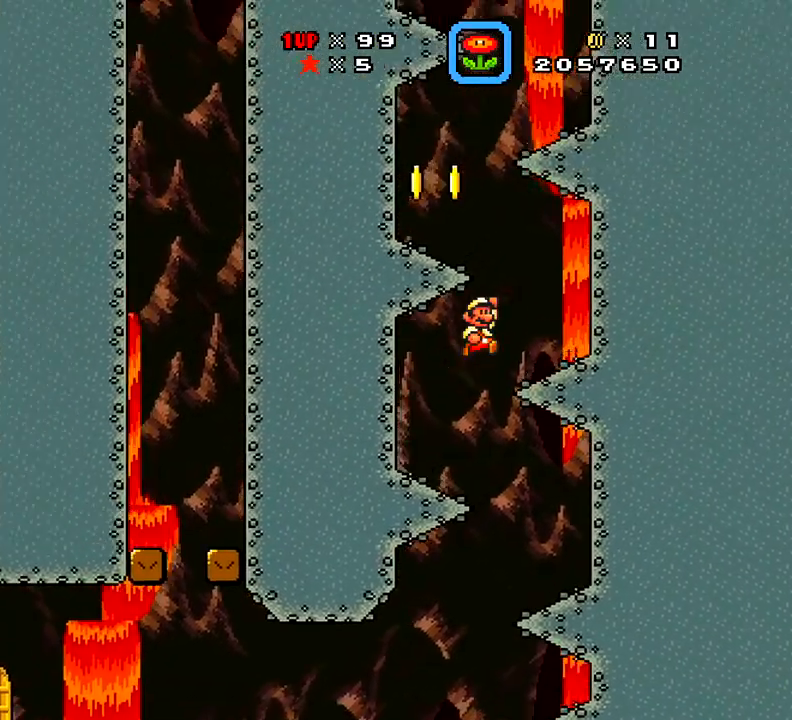
{"buttons": ["X", "DPAD_LEFT"], "right_stick": "center", "events": [[50, "A", "up"], [233, "DPAD_RIGHT", "up"], [467, "DPAD_LEFT", "down"]]}